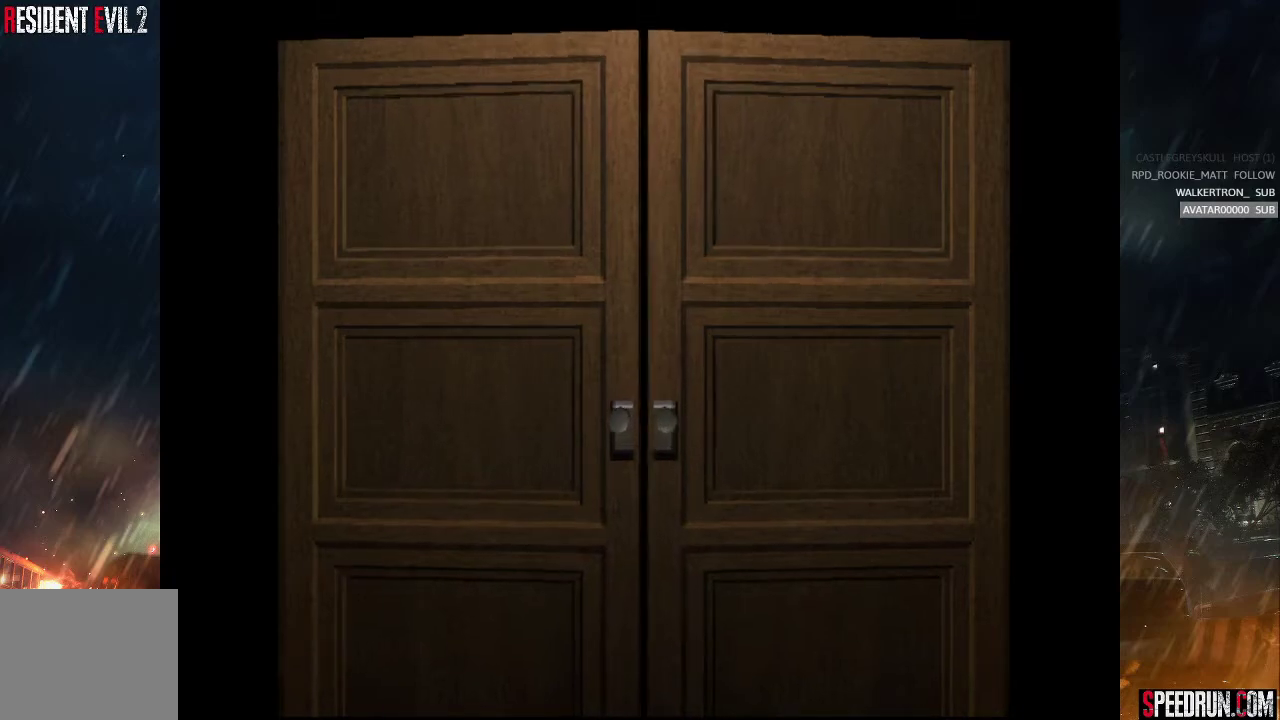
Gameplay with a controller (PlayStation layout); each line is a JSON object with the inputs held at the frame after it. "events" lists button and stick changes between this image and that frame as [ms after this image, input, new state], when the widget could be followed in between. Not read: L1 L3 R1 R3 left_stick.
{"buttons": ["SQUARE", "DPAD_UP", "DPAD_LEFT"], "right_stick": "center", "events": []}
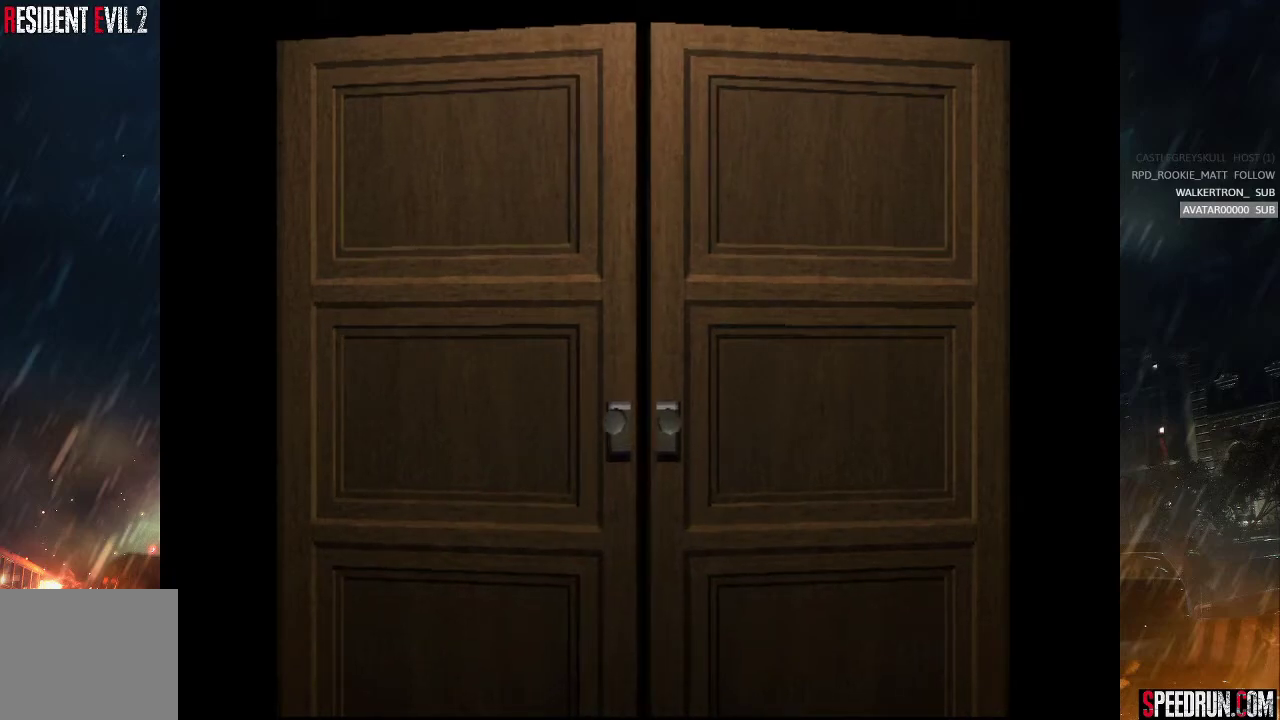
{"buttons": ["SQUARE", "DPAD_UP", "DPAD_LEFT"], "right_stick": "center", "events": []}
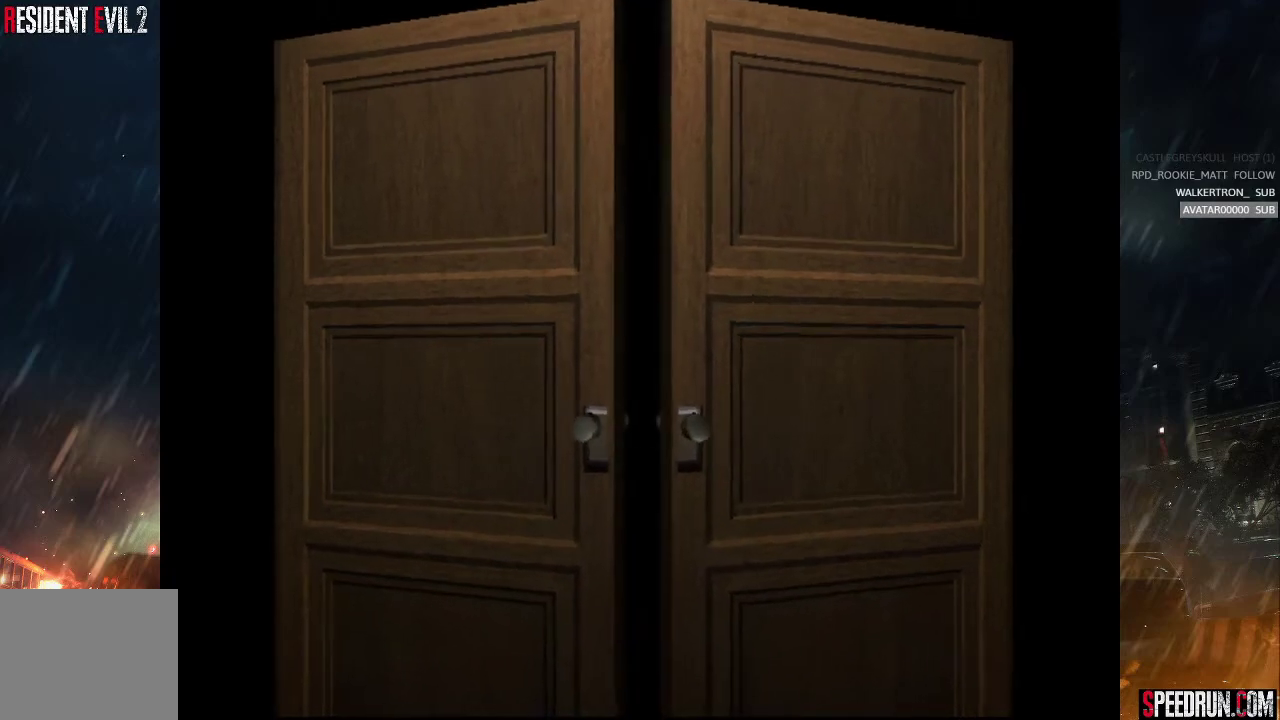
{"buttons": ["SQUARE", "DPAD_UP", "DPAD_LEFT"], "right_stick": "center", "events": []}
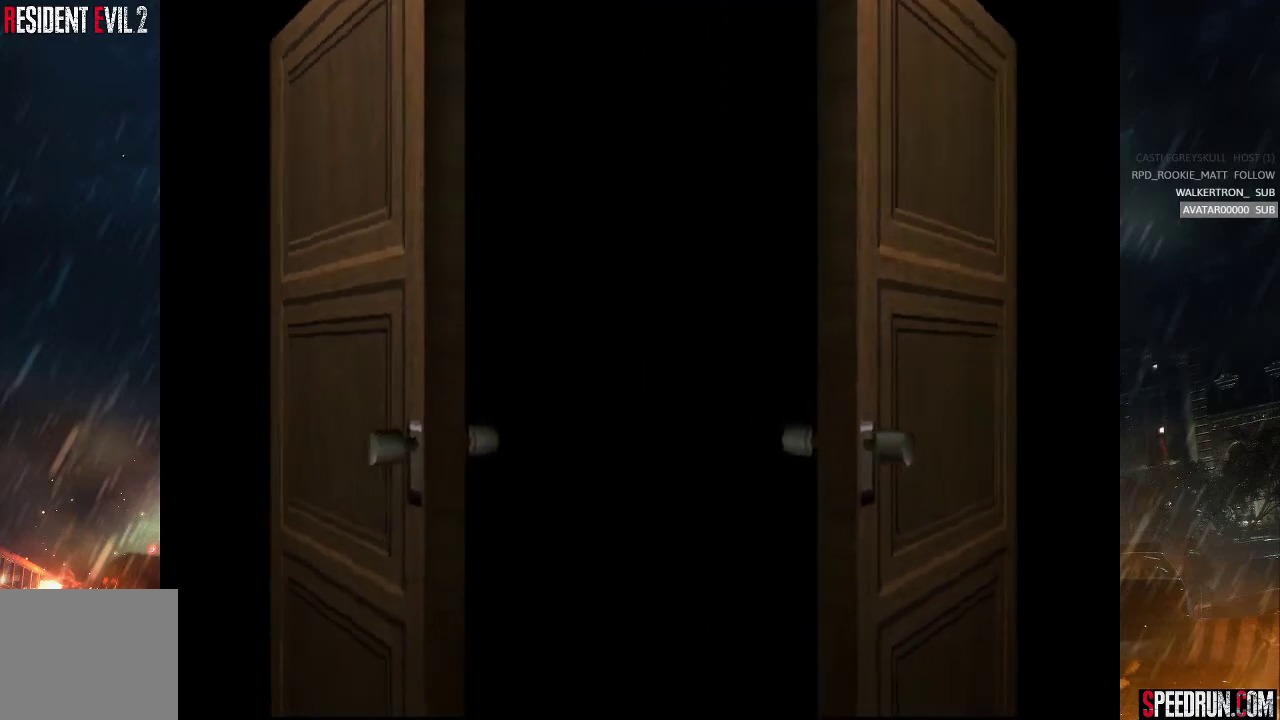
{"buttons": ["SQUARE", "DPAD_UP", "DPAD_LEFT"], "right_stick": "center", "events": []}
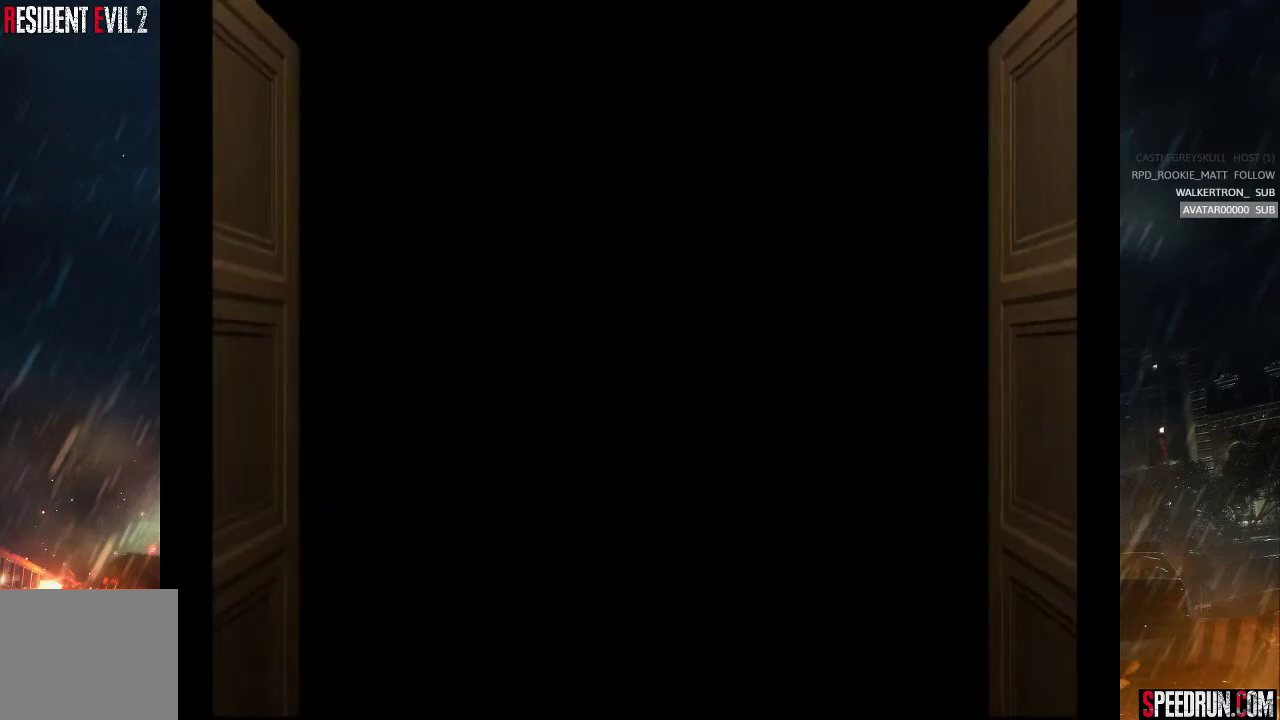
{"buttons": ["SQUARE", "DPAD_UP", "DPAD_LEFT"], "right_stick": "center", "events": []}
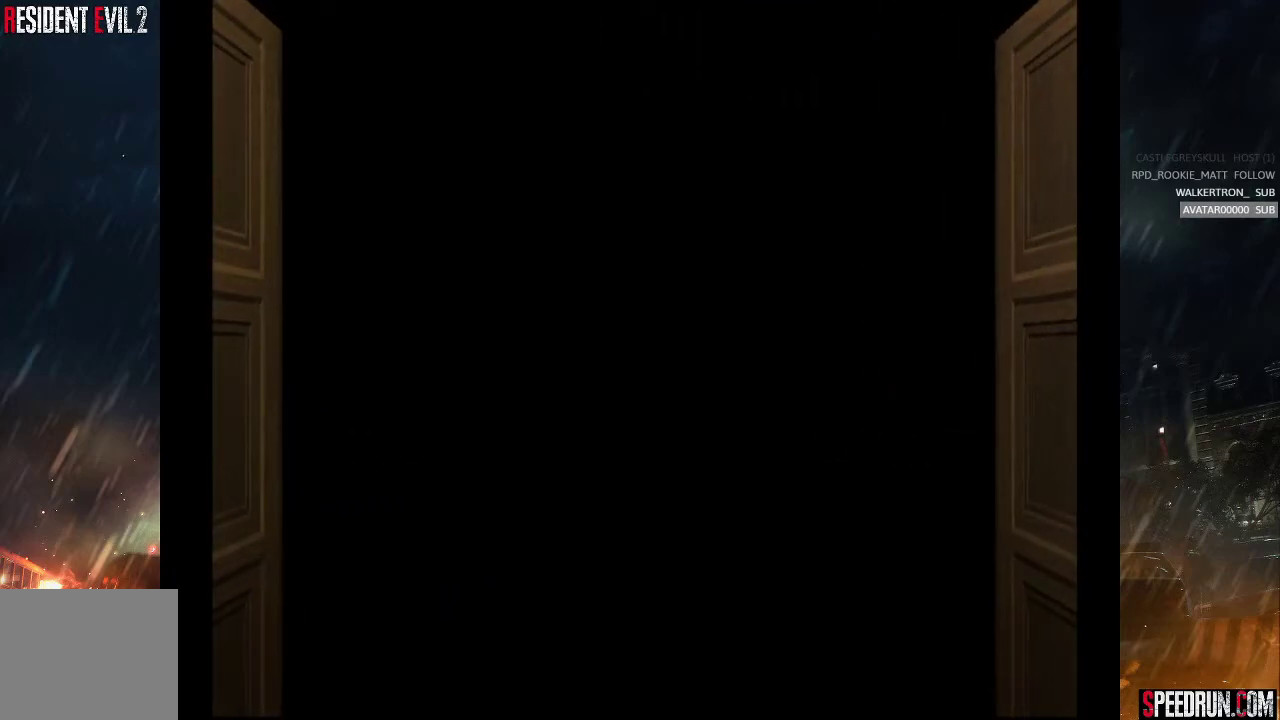
{"buttons": ["SQUARE", "DPAD_UP", "DPAD_LEFT"], "right_stick": "center", "events": []}
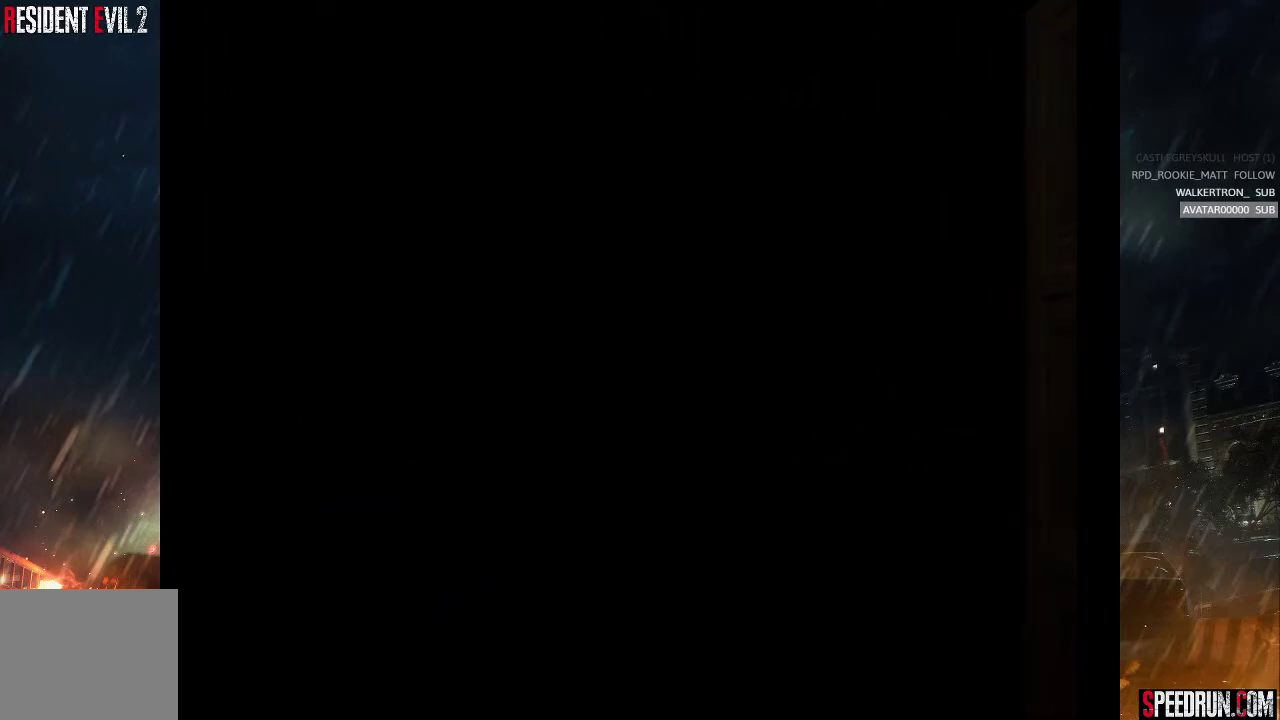
{"buttons": ["SQUARE", "DPAD_UP", "DPAD_LEFT"], "right_stick": "center", "events": []}
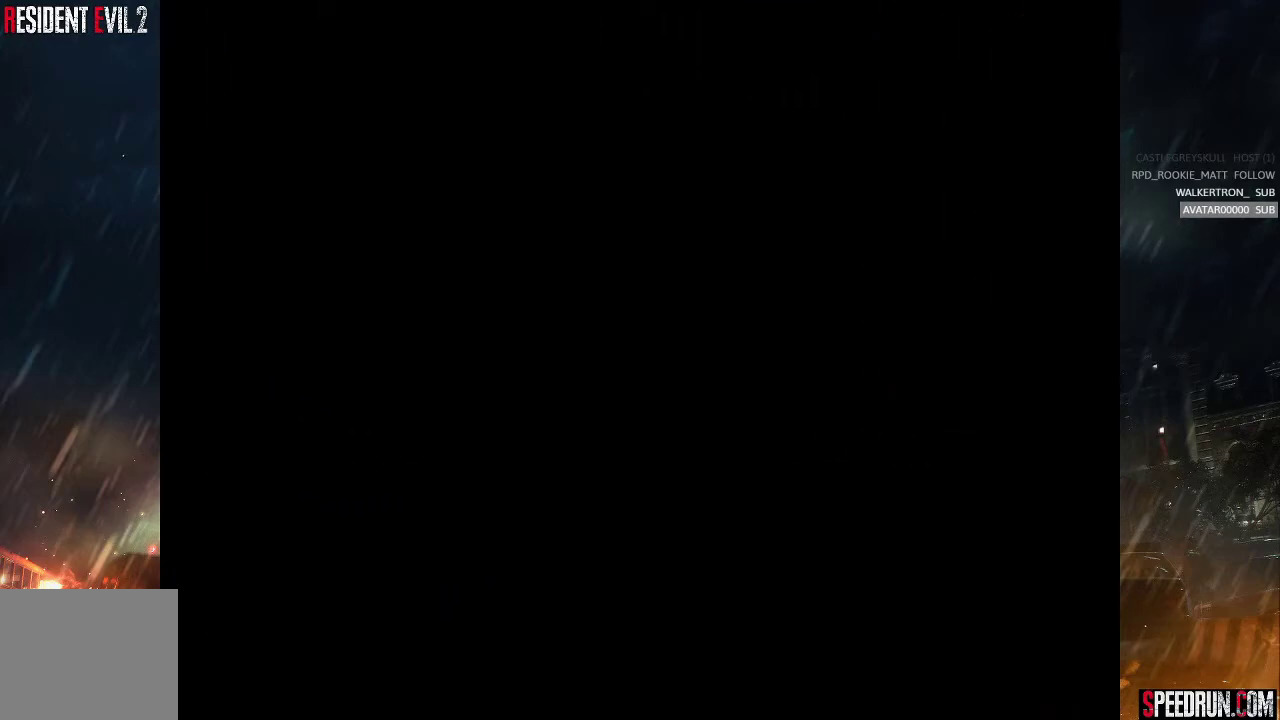
{"buttons": ["SQUARE", "DPAD_UP", "DPAD_LEFT"], "right_stick": "center", "events": []}
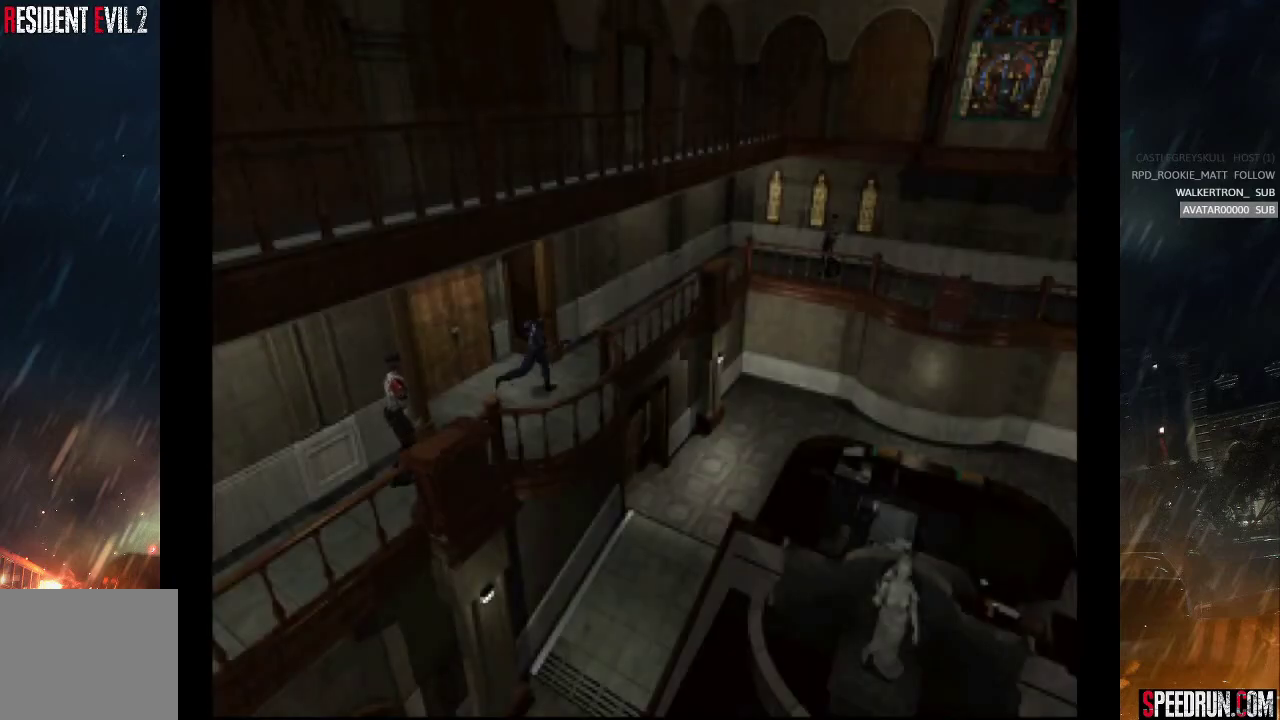
{"buttons": ["SQUARE", "DPAD_UP"], "right_stick": "center", "events": [[200, "DPAD_LEFT", "up"]]}
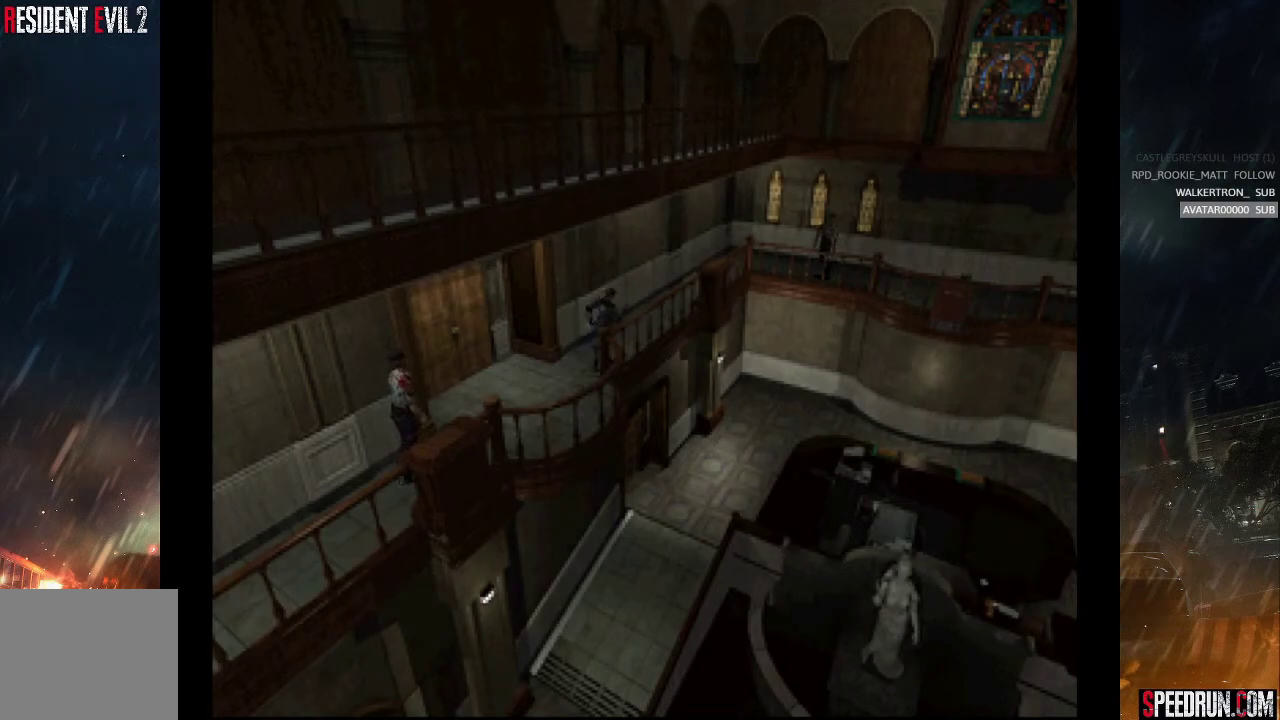
{"buttons": ["SQUARE", "DPAD_UP"], "right_stick": "center", "events": []}
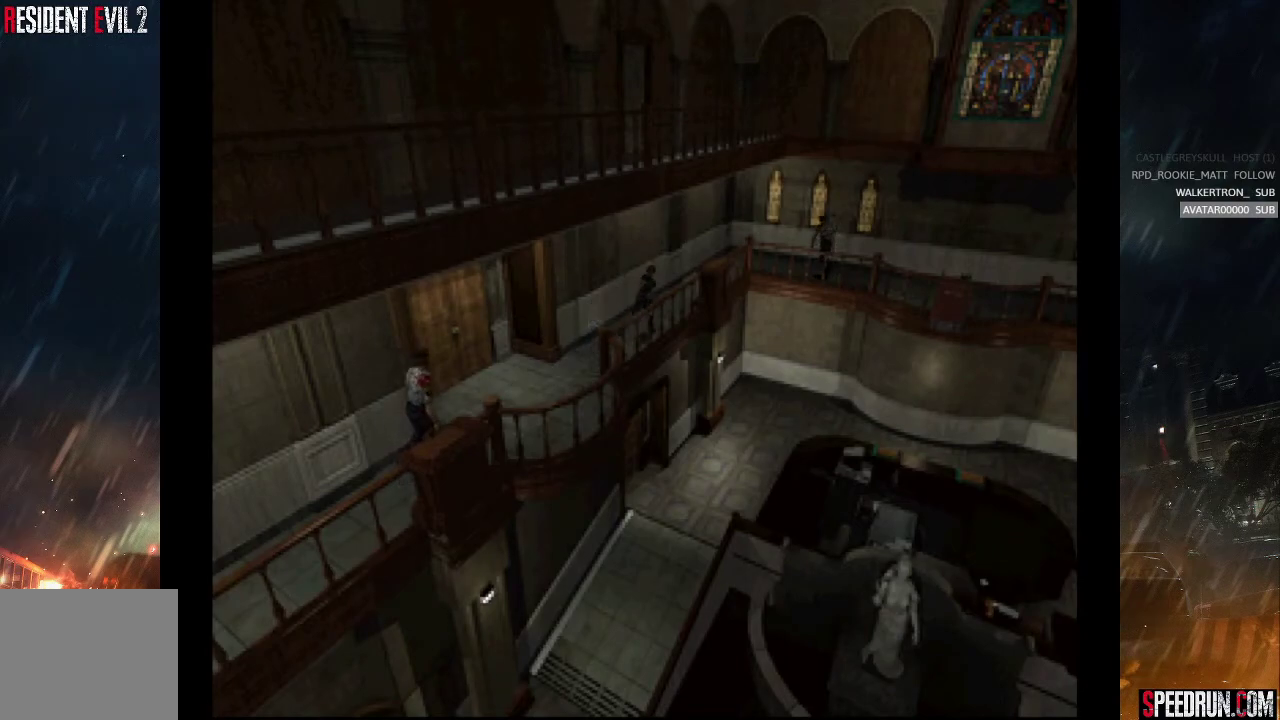
{"buttons": ["SQUARE", "DPAD_UP"], "right_stick": "center", "events": [[133, "DPAD_LEFT", "down"], [200, "DPAD_LEFT", "up"]]}
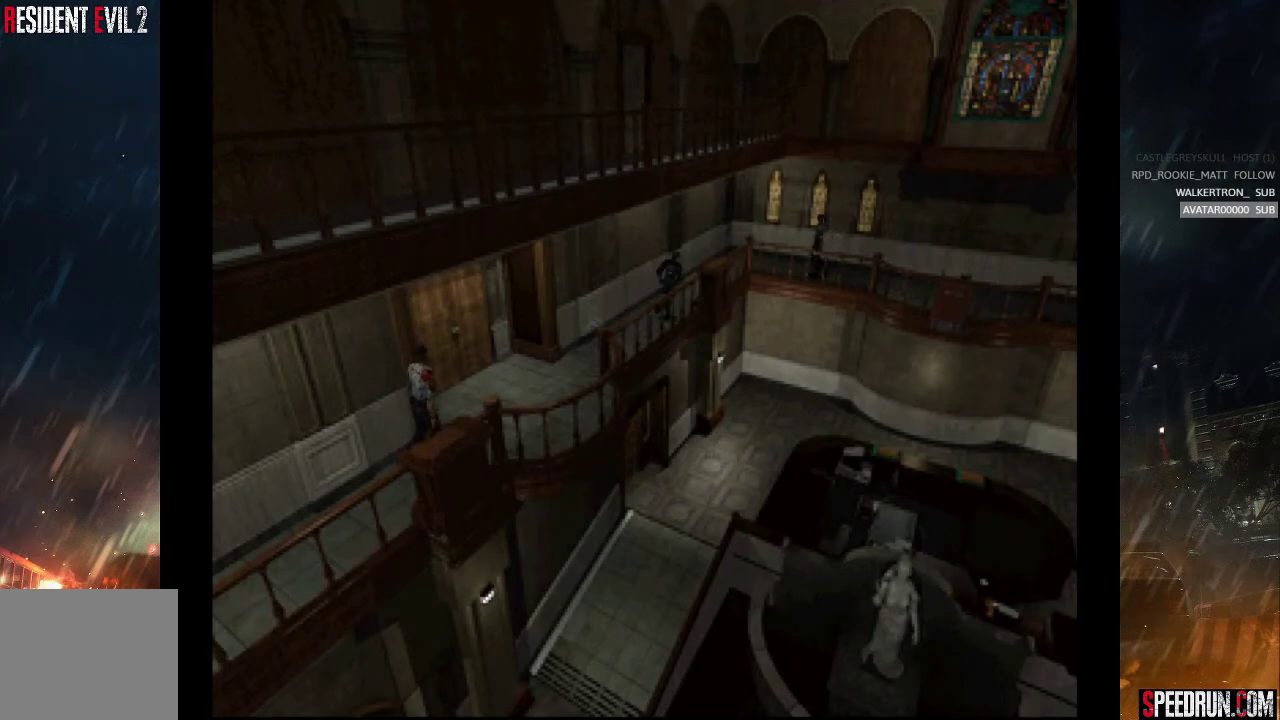
{"buttons": ["SQUARE", "DPAD_UP"], "right_stick": "center", "events": []}
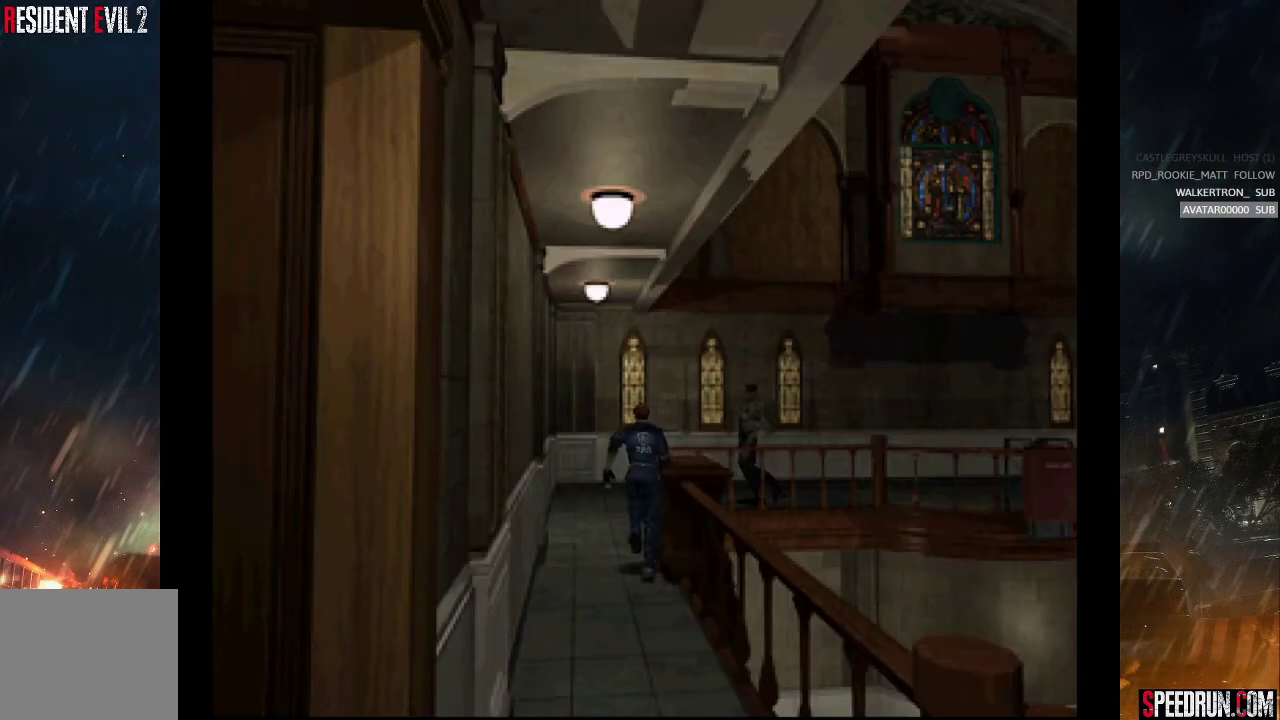
{"buttons": ["SQUARE", "DPAD_UP"], "right_stick": "center", "events": []}
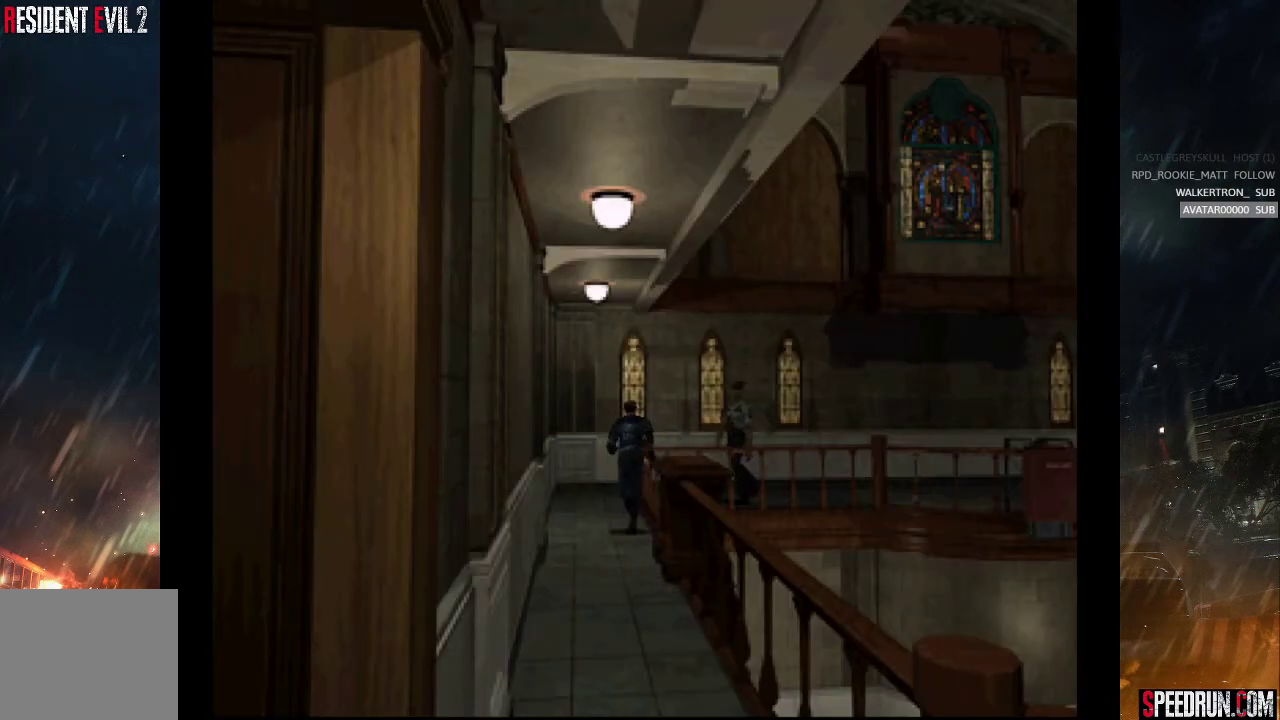
{"buttons": ["SQUARE", "DPAD_UP"], "right_stick": "center", "events": []}
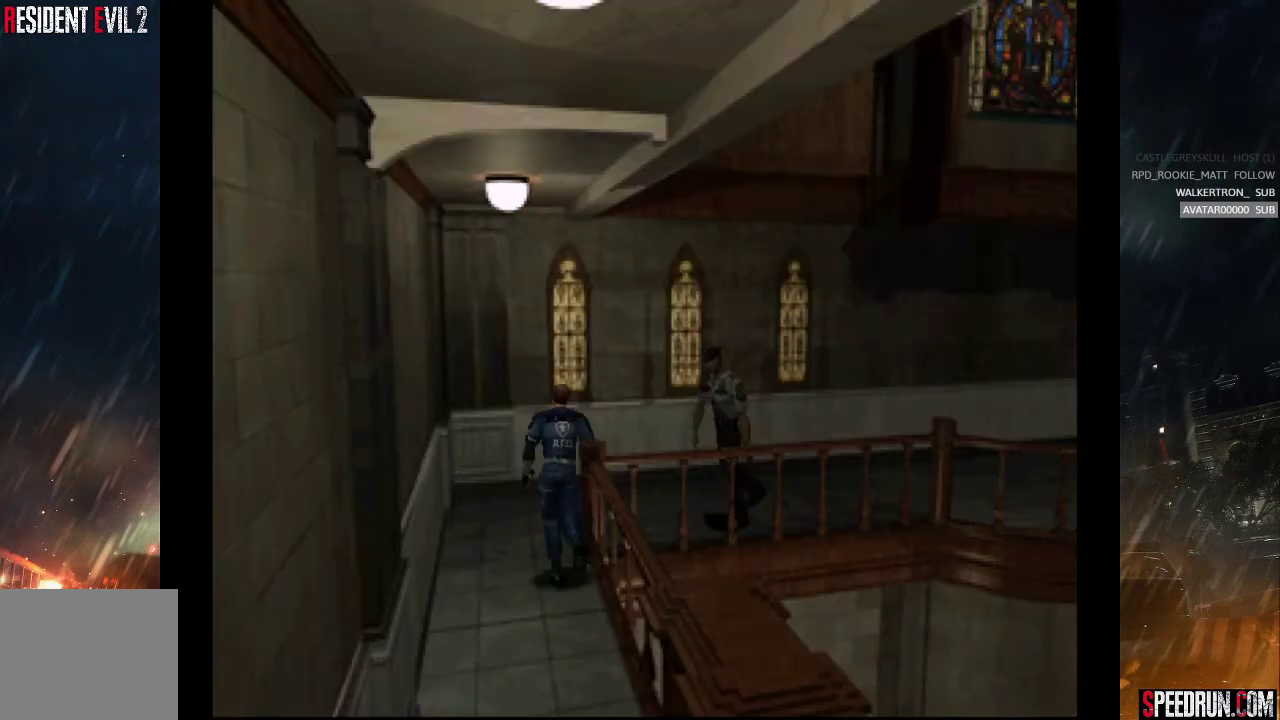
{"buttons": ["SQUARE", "DPAD_UP", "DPAD_RIGHT"], "right_stick": "center", "events": [[367, "DPAD_RIGHT", "down"]]}
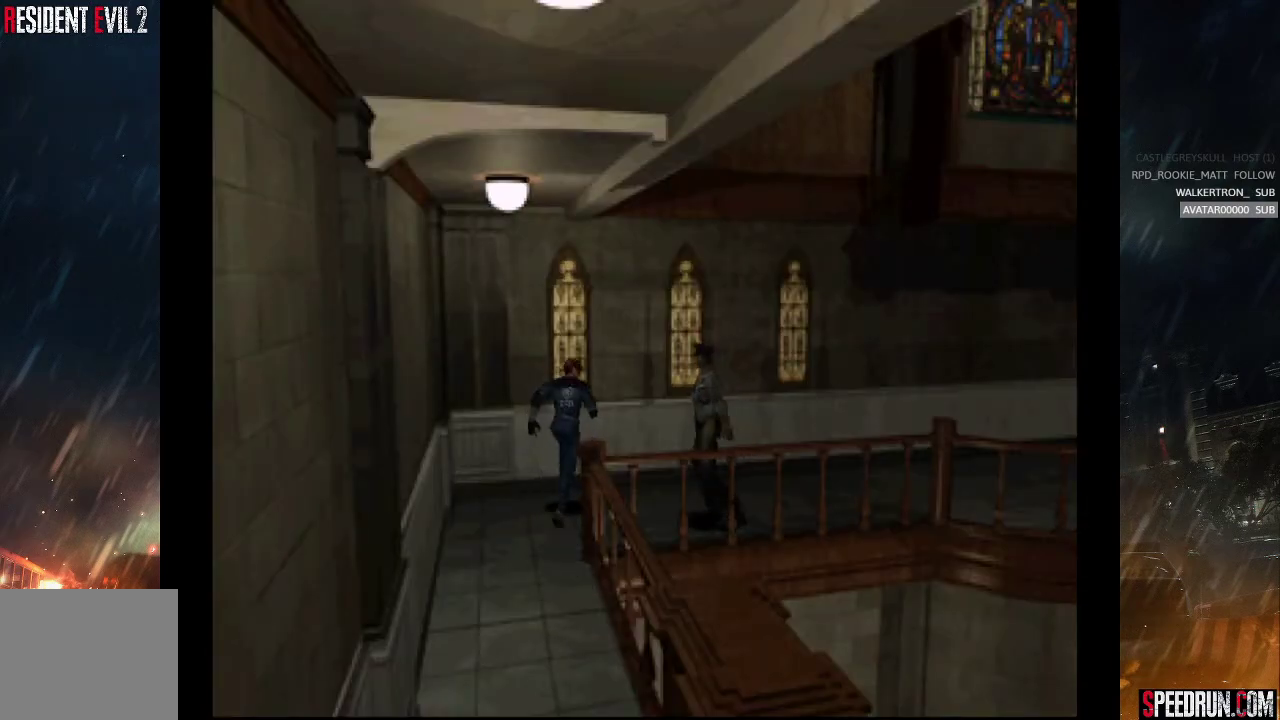
{"buttons": ["SQUARE", "DPAD_UP"], "right_stick": "center", "events": [[433, "DPAD_RIGHT", "up"]]}
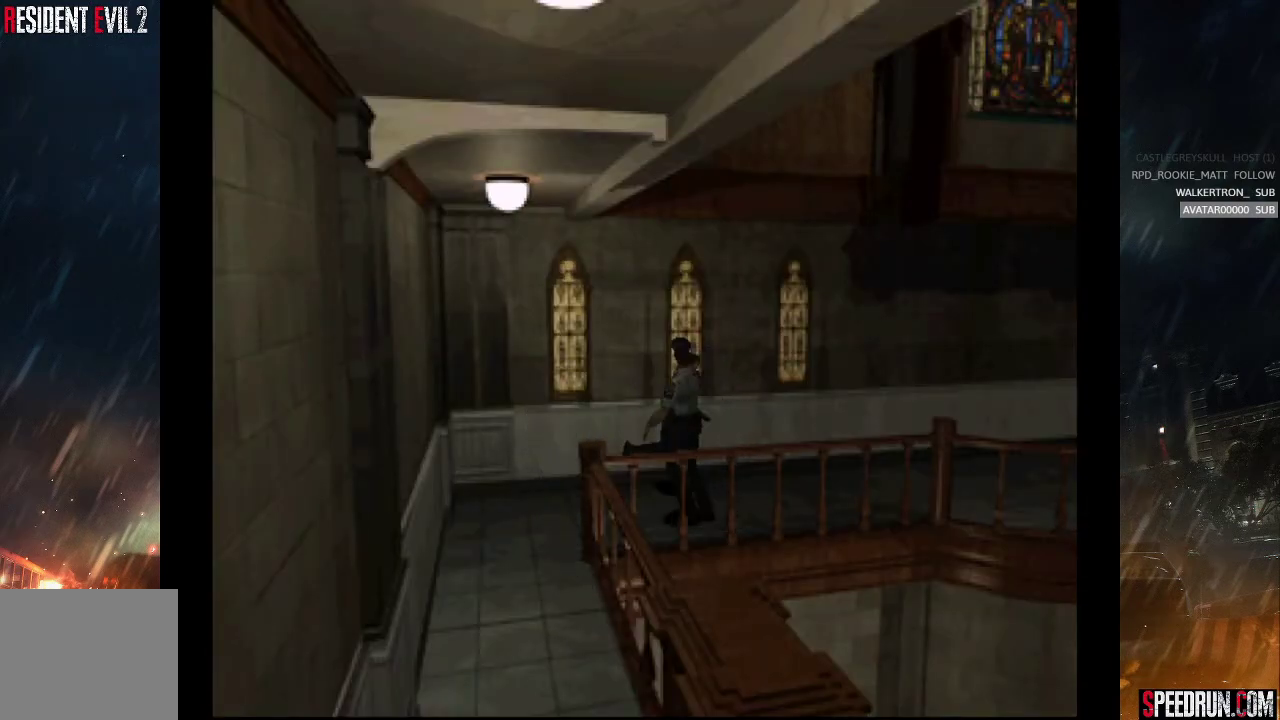
{"buttons": ["SQUARE", "DPAD_UP"], "right_stick": "center", "events": []}
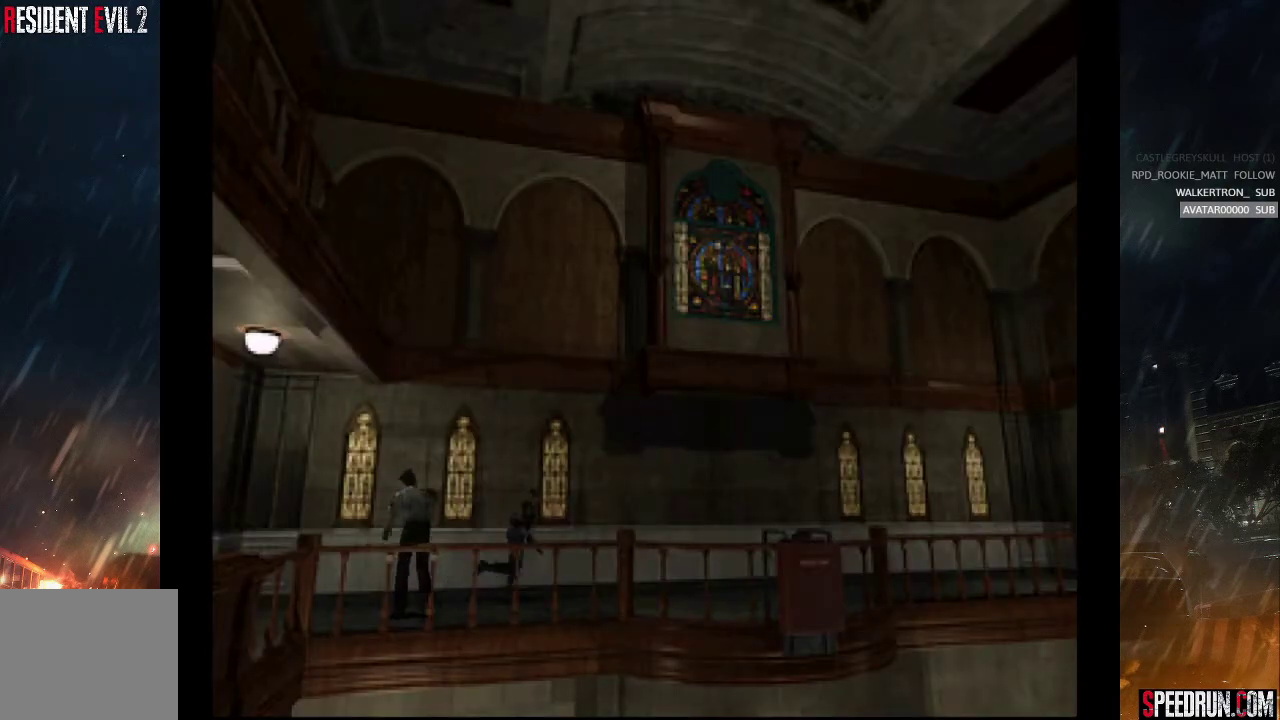
{"buttons": ["SQUARE", "DPAD_UP"], "right_stick": "center", "events": []}
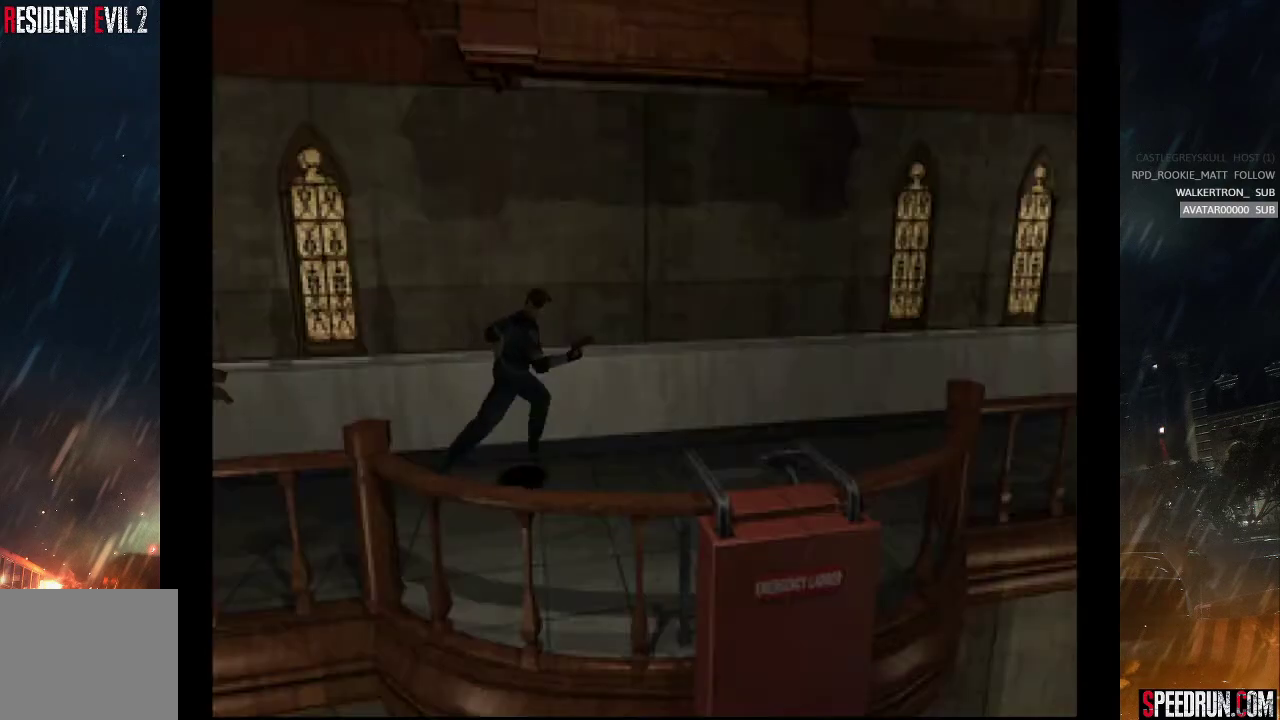
{"buttons": ["SQUARE", "DPAD_UP"], "right_stick": "center", "events": []}
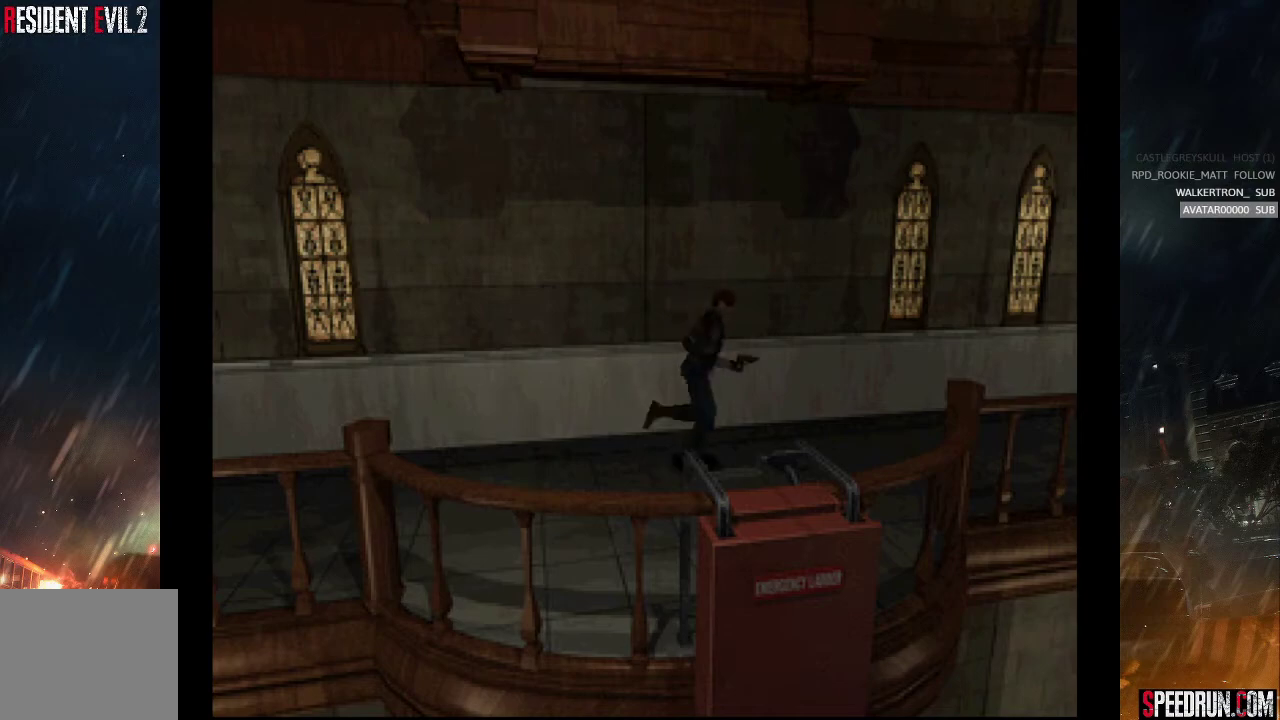
{"buttons": ["SQUARE", "DPAD_UP"], "right_stick": "center", "events": [[333, "DPAD_RIGHT", "down"], [400, "DPAD_RIGHT", "up"]]}
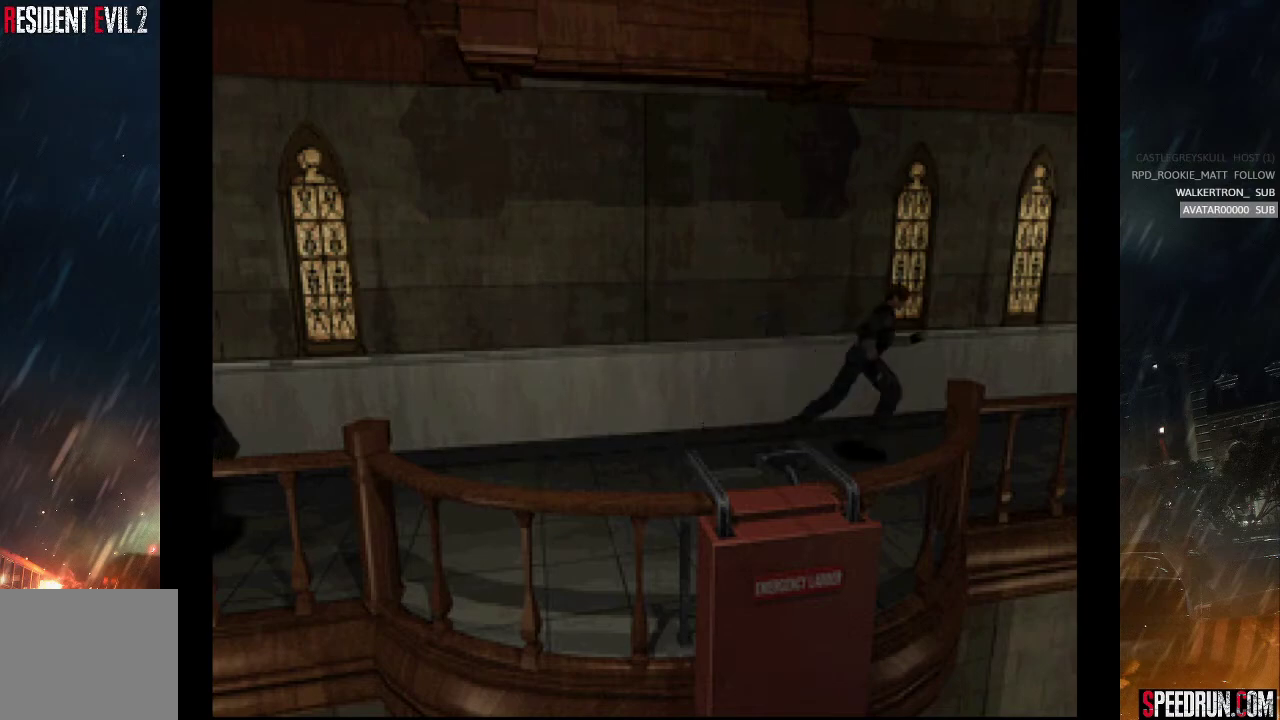
{"buttons": ["SQUARE", "DPAD_UP"], "right_stick": "center", "events": []}
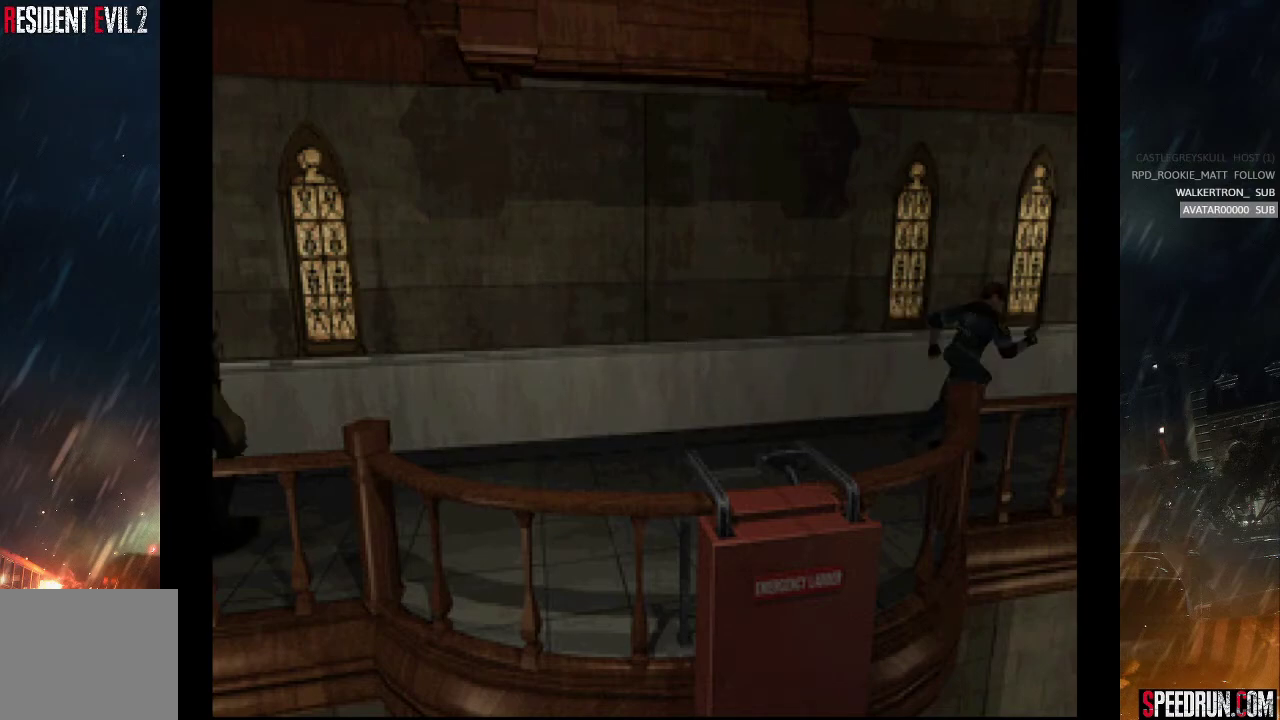
{"buttons": ["SQUARE", "DPAD_UP"], "right_stick": "center", "events": []}
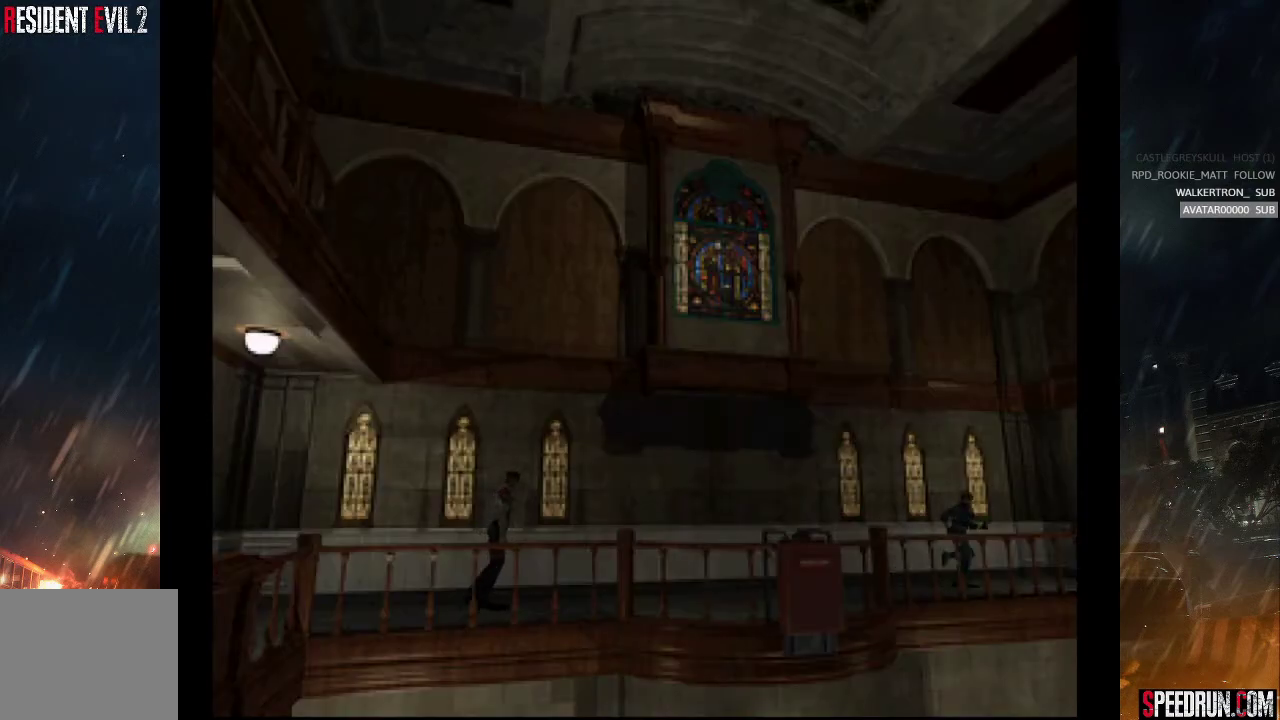
{"buttons": ["SQUARE", "DPAD_UP", "DPAD_RIGHT"], "right_stick": "center", "events": [[450, "DPAD_RIGHT", "down"]]}
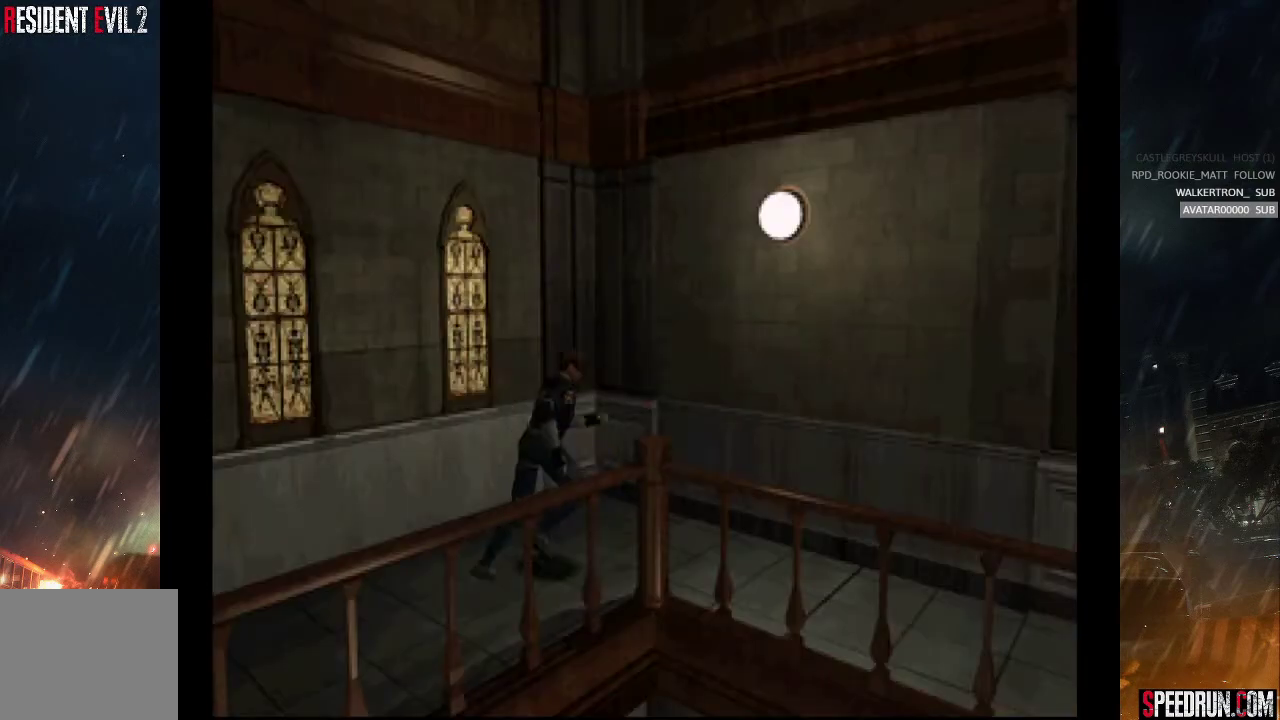
{"buttons": ["SQUARE", "DPAD_UP"], "right_stick": "center", "events": [[483, "DPAD_RIGHT", "up"]]}
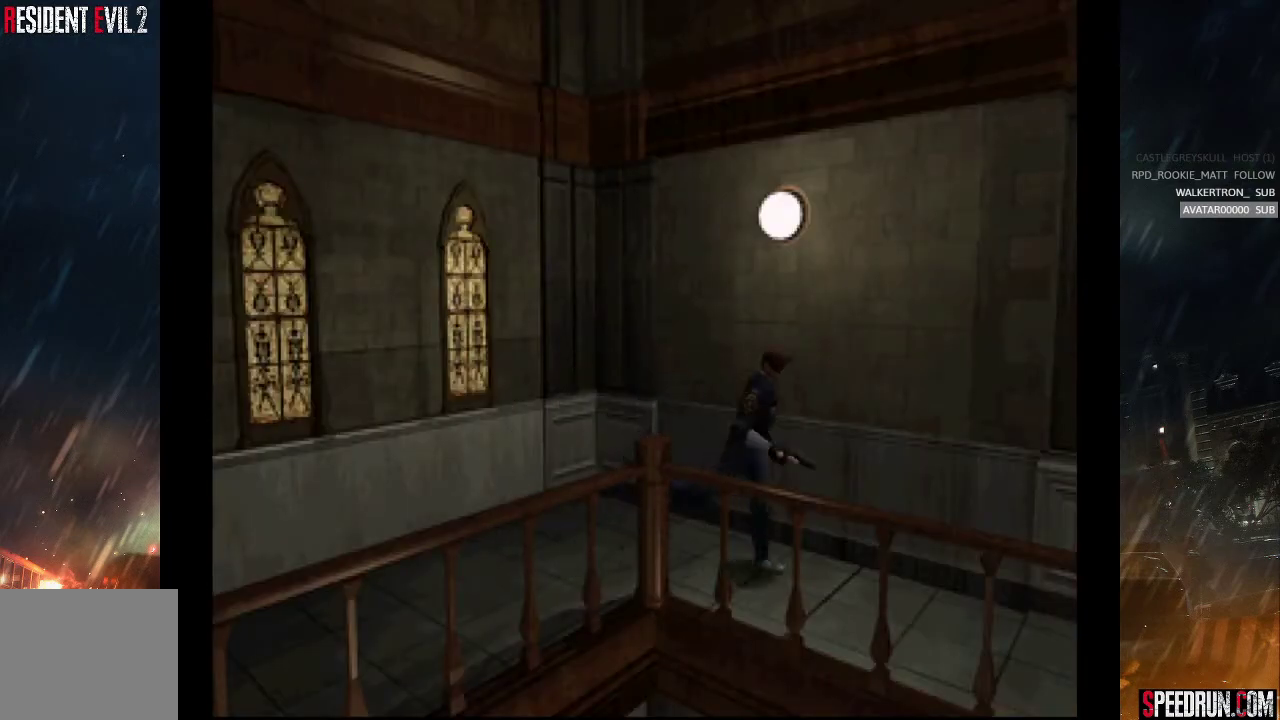
{"buttons": ["SQUARE", "DPAD_UP"], "right_stick": "center", "events": []}
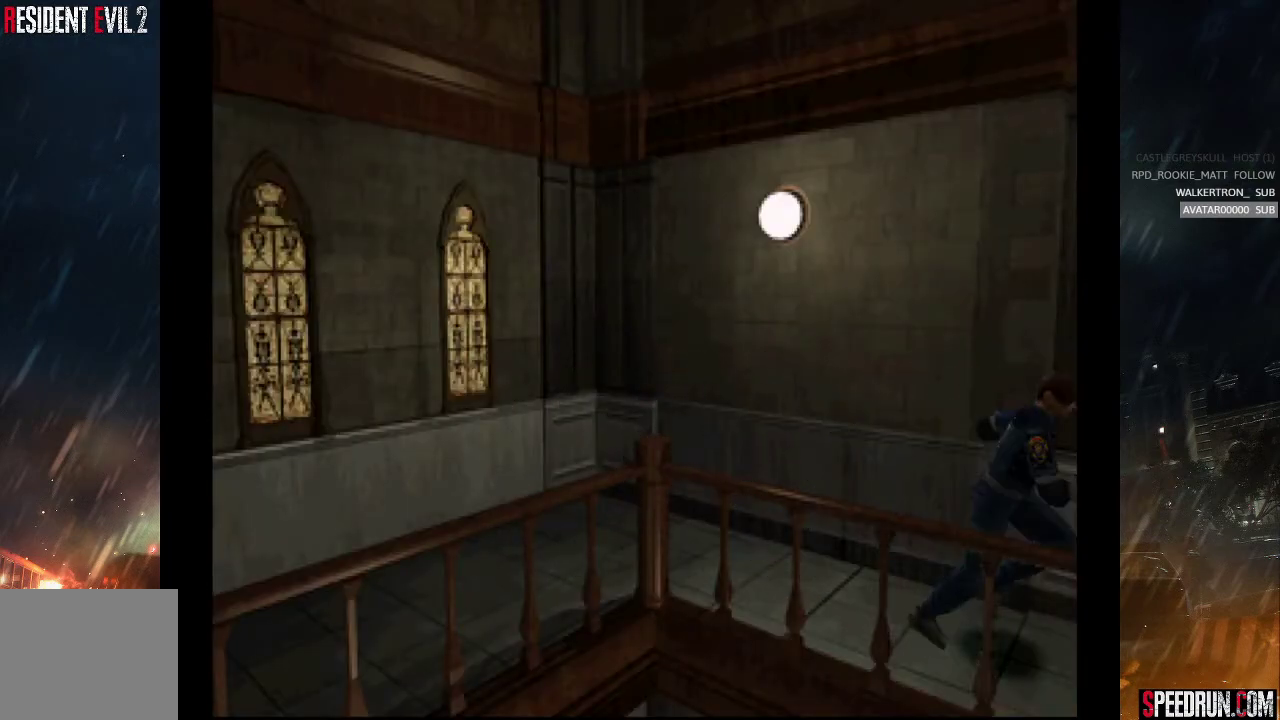
{"buttons": ["SQUARE", "DPAD_UP"], "right_stick": "center", "events": []}
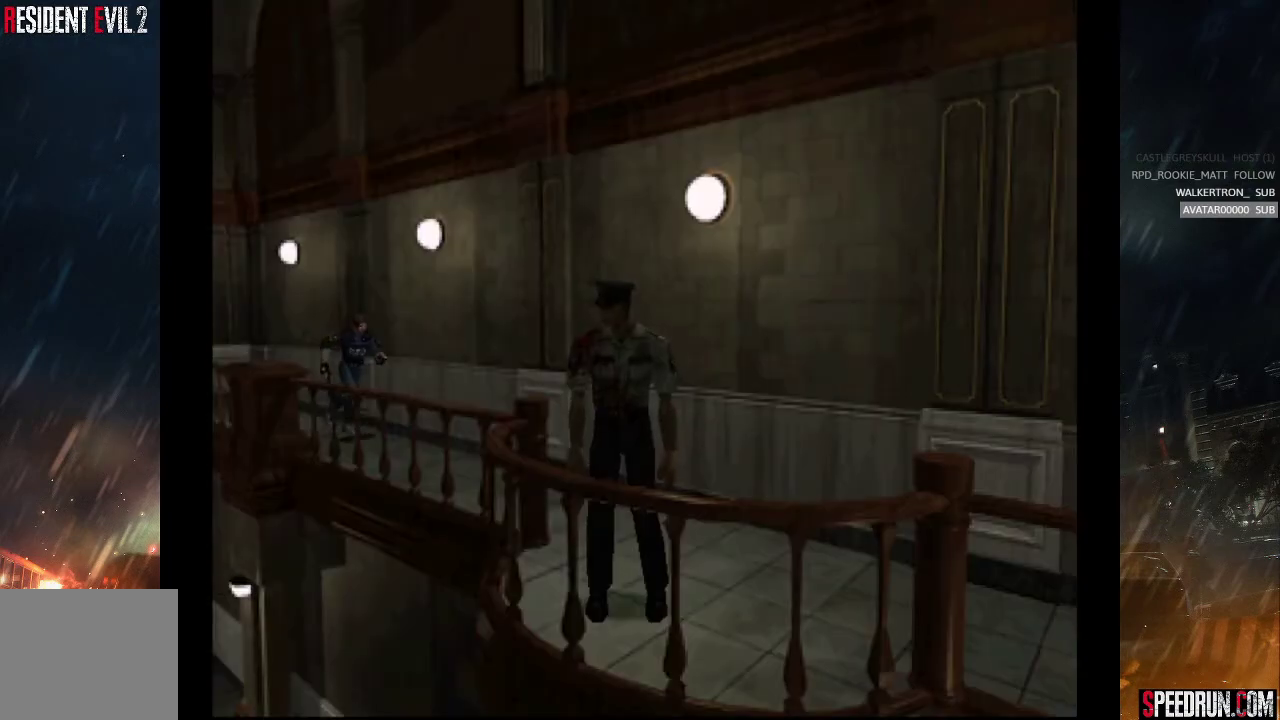
{"buttons": ["SQUARE", "DPAD_UP"], "right_stick": "center", "events": []}
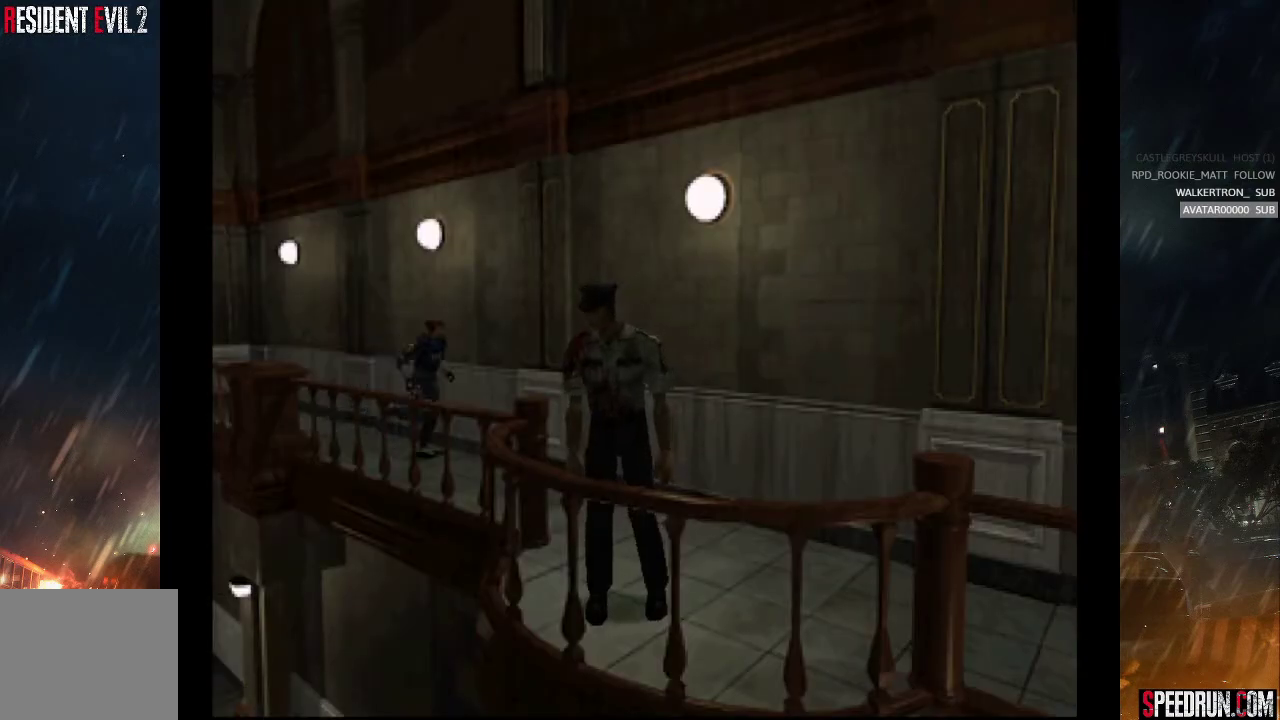
{"buttons": ["SQUARE", "DPAD_UP"], "right_stick": "center", "events": []}
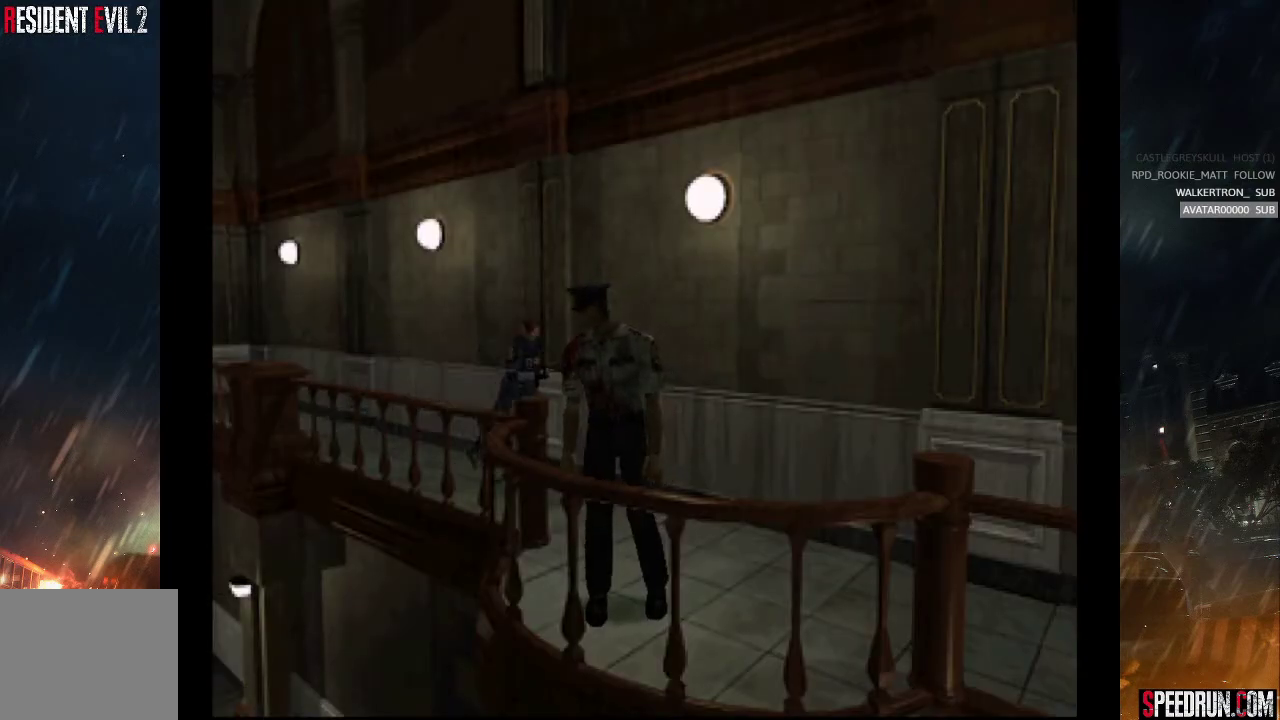
{"buttons": ["SQUARE", "DPAD_UP"], "right_stick": "center", "events": []}